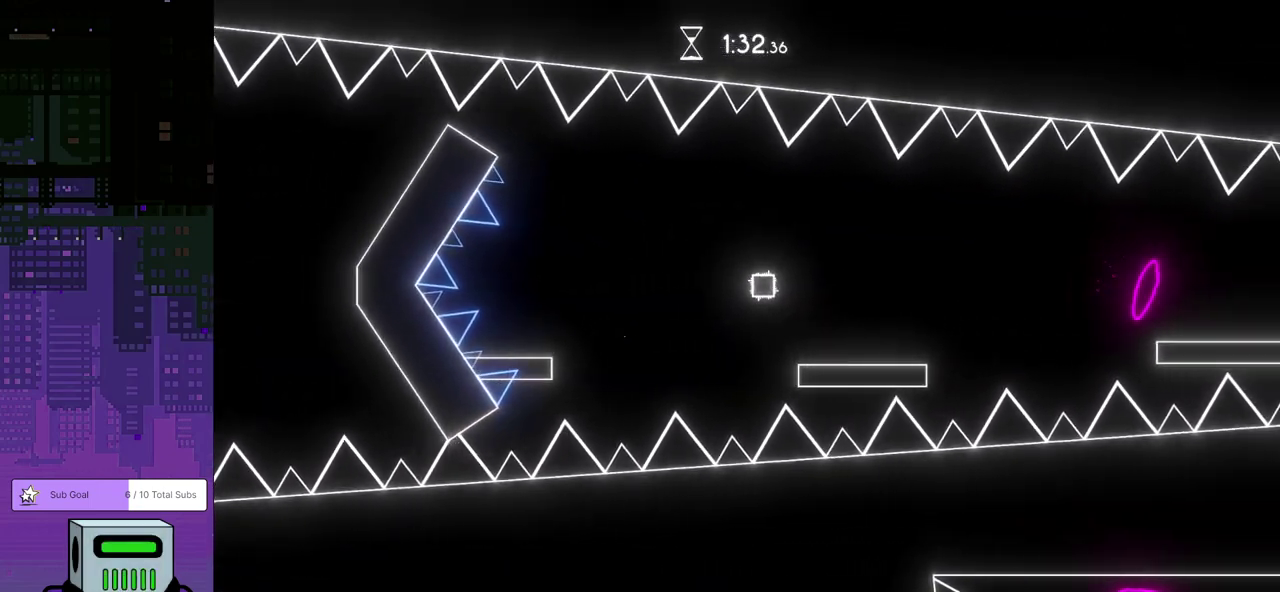
Gameplay with a controller (PlayStation layout); each line is a JSON object with the inputs held at the frame after it. "events" lists button and stick changes between this image and that frame as [ms after this image, input, new state], when the widget could be followed in between. Not read: R3 right_stick.
{"buttons": ["CROSS", "DPAD_DOWN", "DPAD_RIGHT"], "left_stick": "center", "events": [[233, "CROSS", "down"]]}
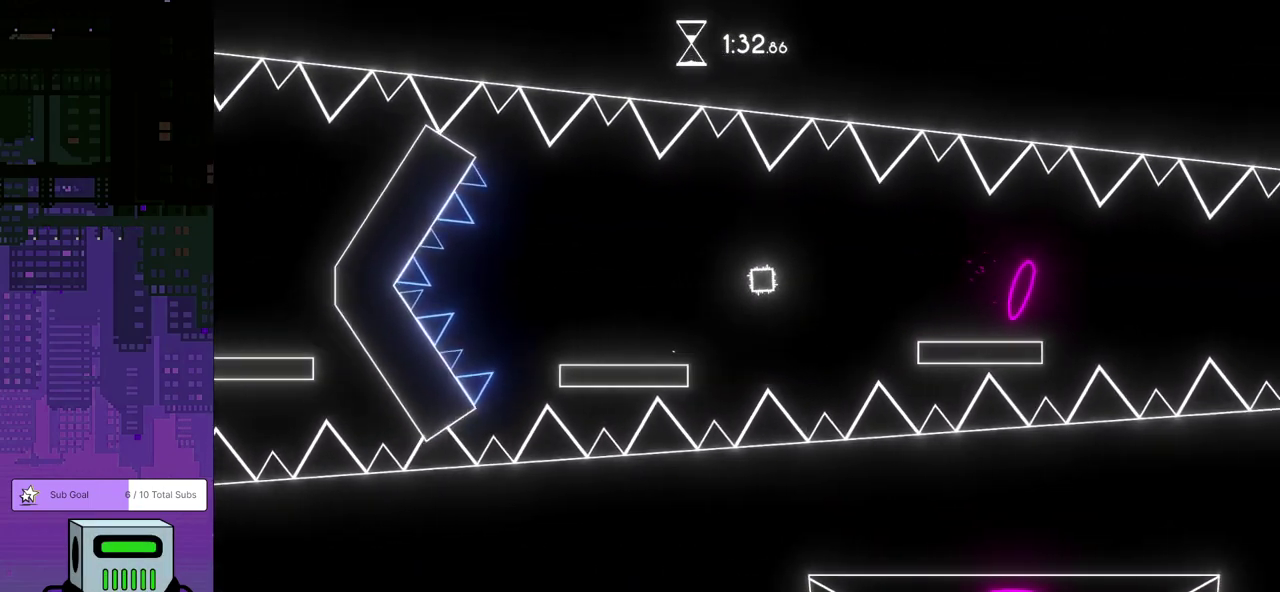
{"buttons": ["CROSS", "DPAD_DOWN", "DPAD_RIGHT"], "left_stick": "center", "events": [[167, "CROSS", "up"], [400, "CROSS", "down"]]}
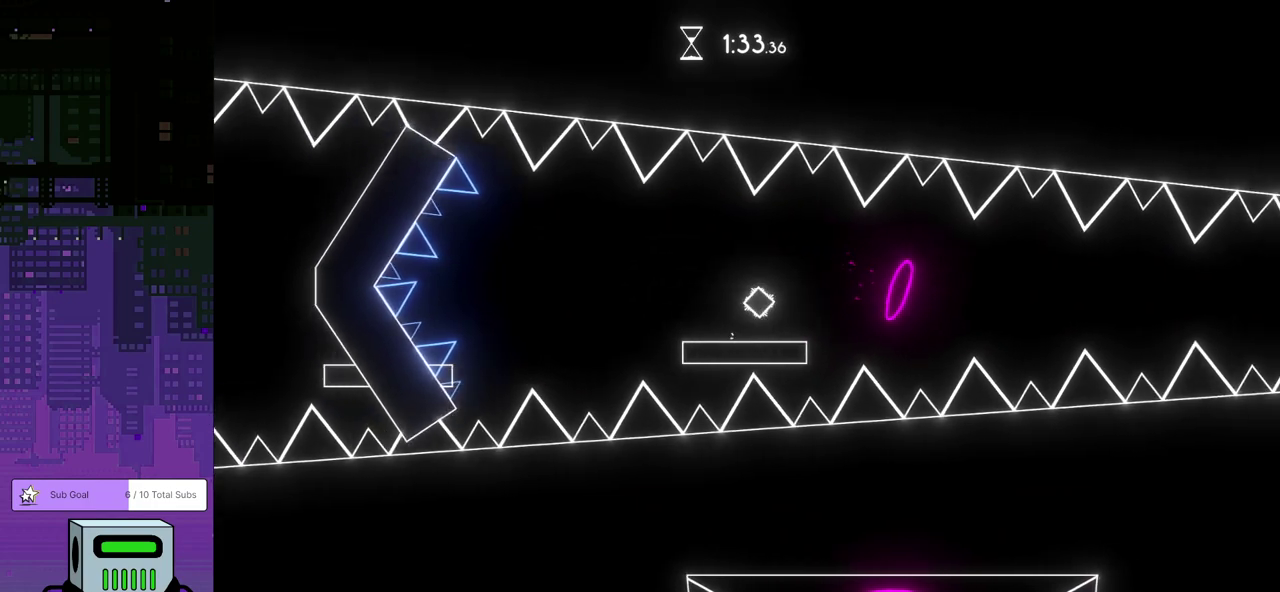
{"buttons": ["DPAD_DOWN", "DPAD_RIGHT"], "left_stick": "center", "events": [[17, "CROSS", "up"]]}
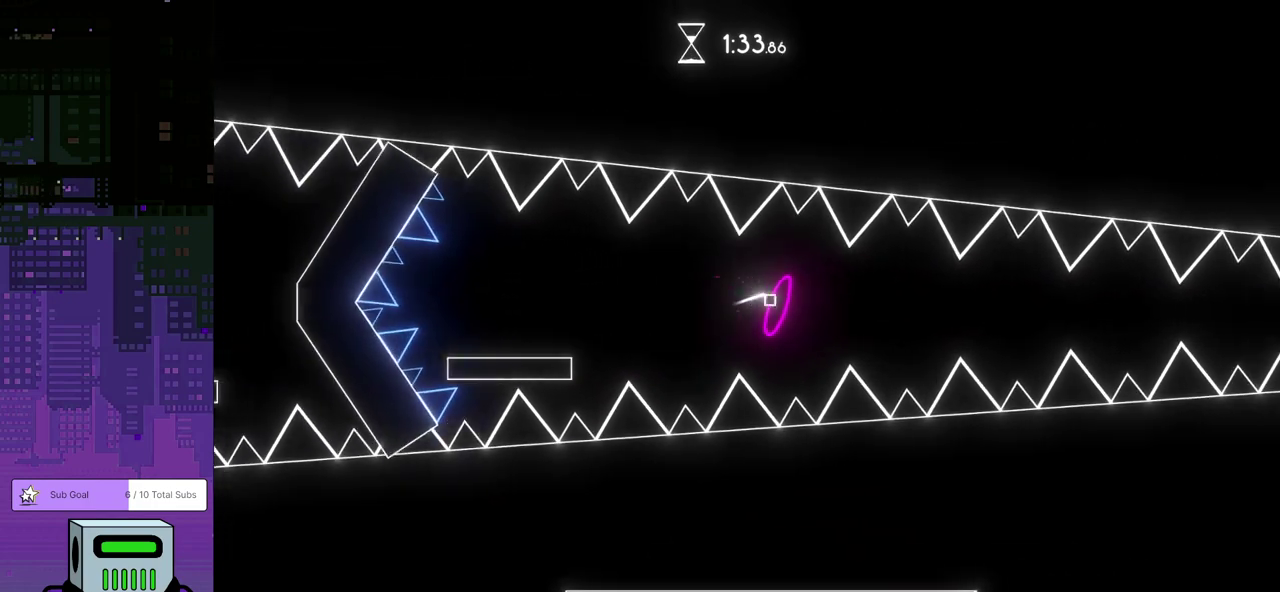
{"buttons": [], "left_stick": "center", "events": [[200, "DPAD_DOWN", "up"], [250, "DPAD_RIGHT", "up"]]}
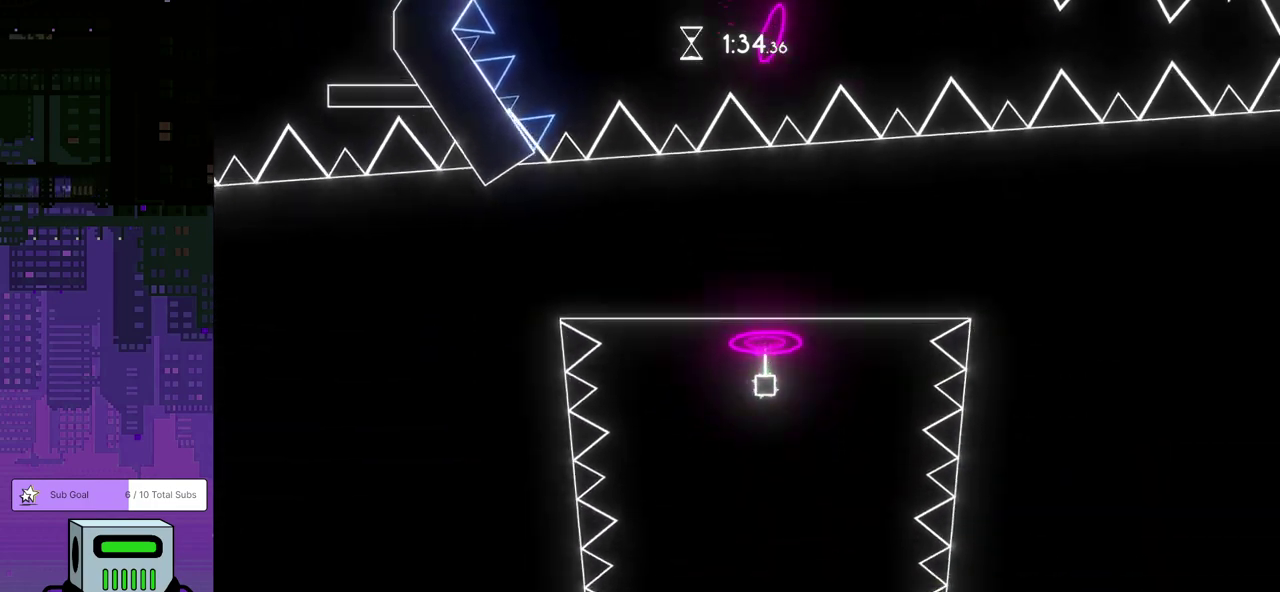
{"buttons": ["DPAD_RIGHT"], "left_stick": "center", "events": [[17, "DPAD_RIGHT", "down"]]}
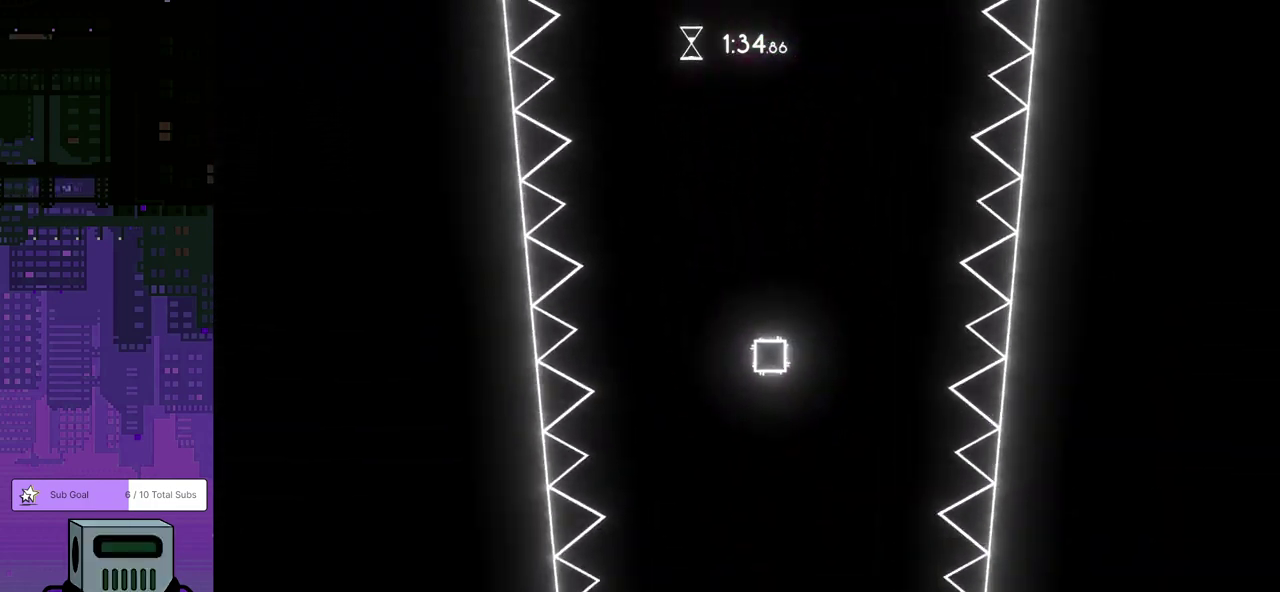
{"buttons": ["DPAD_RIGHT"], "left_stick": "center", "events": []}
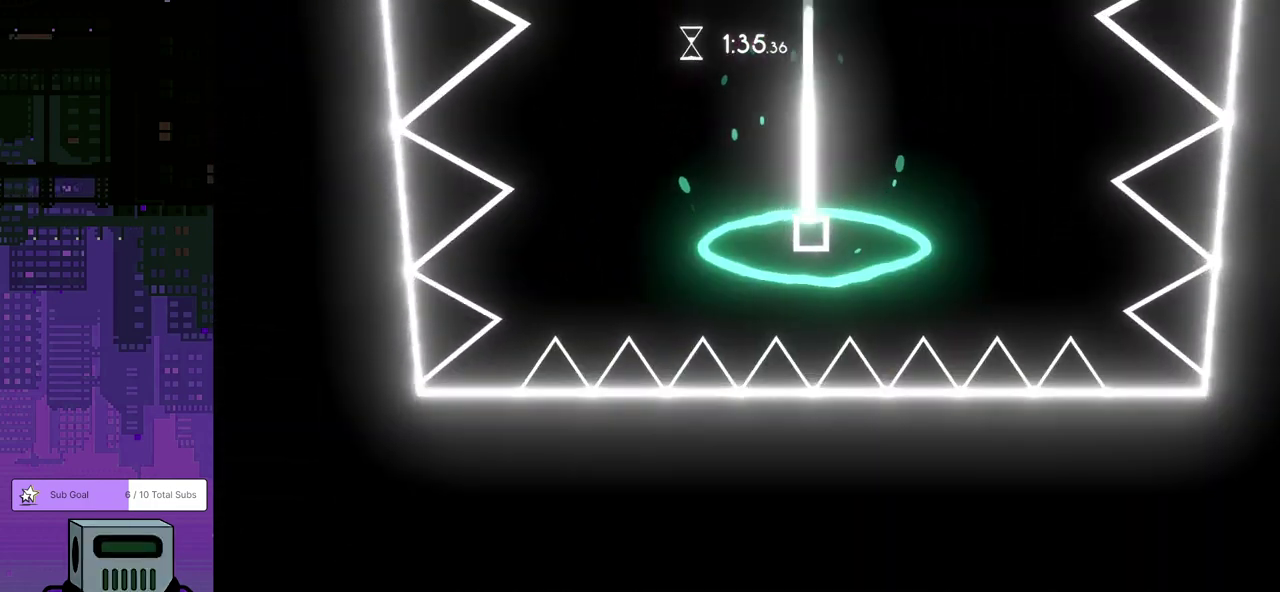
{"buttons": ["DPAD_RIGHT"], "left_stick": "center", "events": []}
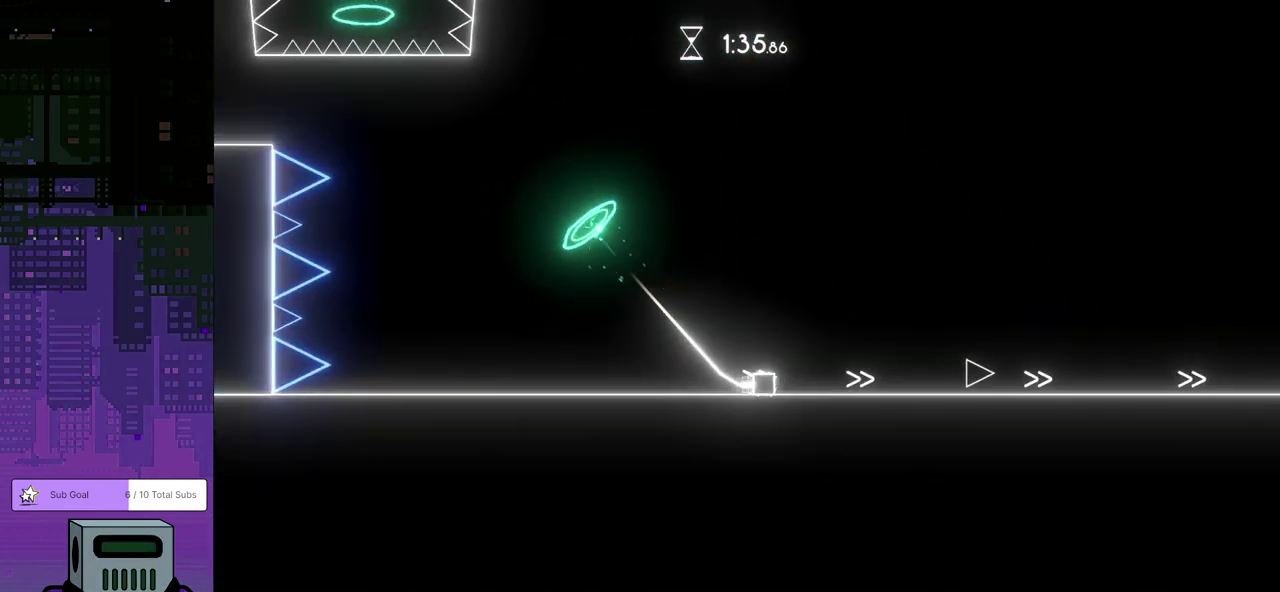
{"buttons": ["DPAD_RIGHT"], "left_stick": "center", "events": [[50, "DPAD_DOWN", "down"], [183, "DPAD_DOWN", "up"]]}
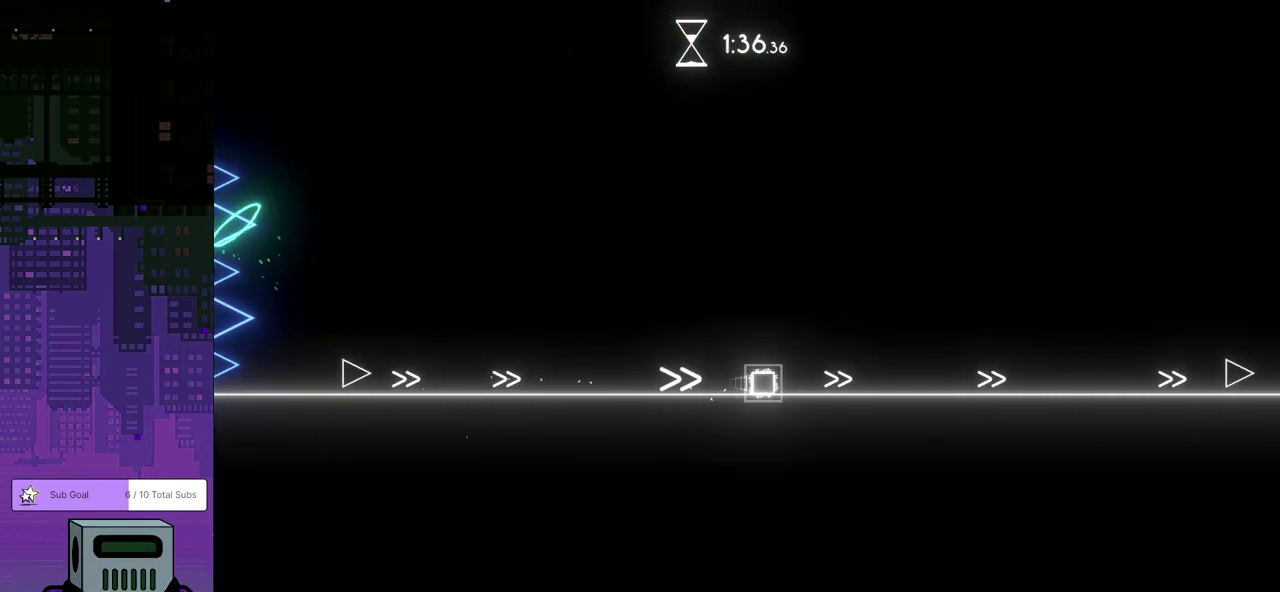
{"buttons": ["DPAD_DOWN", "DPAD_RIGHT"], "left_stick": "center", "events": [[283, "DPAD_DOWN", "down"], [367, "CROSS", "down"], [450, "CROSS", "up"]]}
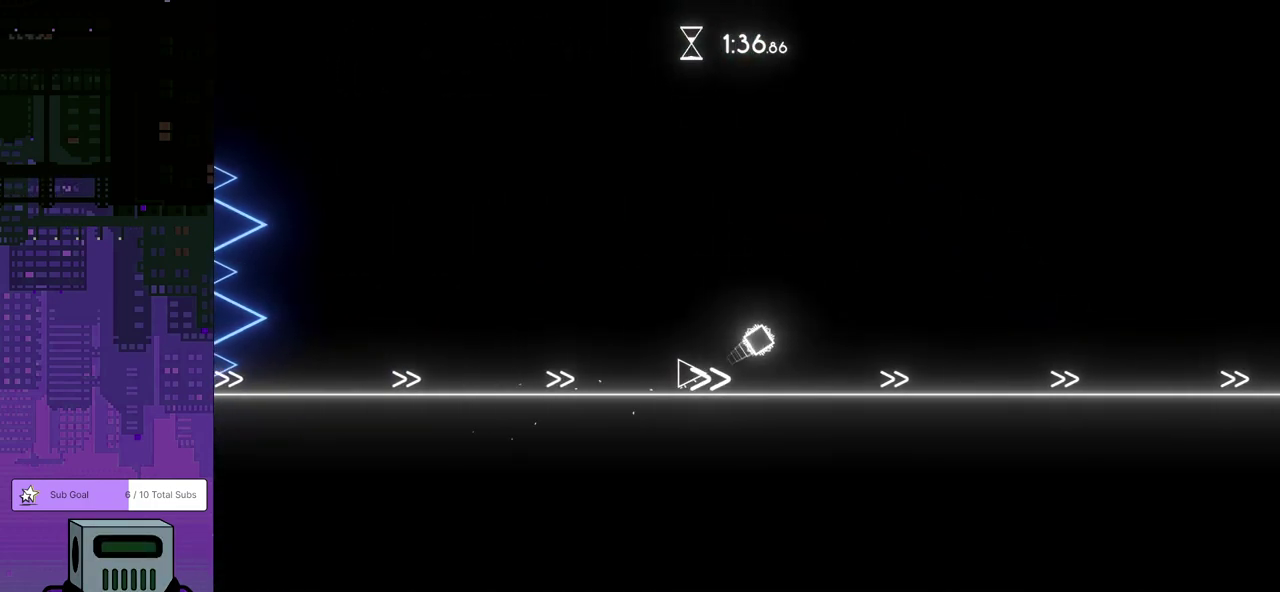
{"buttons": ["DPAD_RIGHT"], "left_stick": "center", "events": [[233, "DPAD_DOWN", "up"]]}
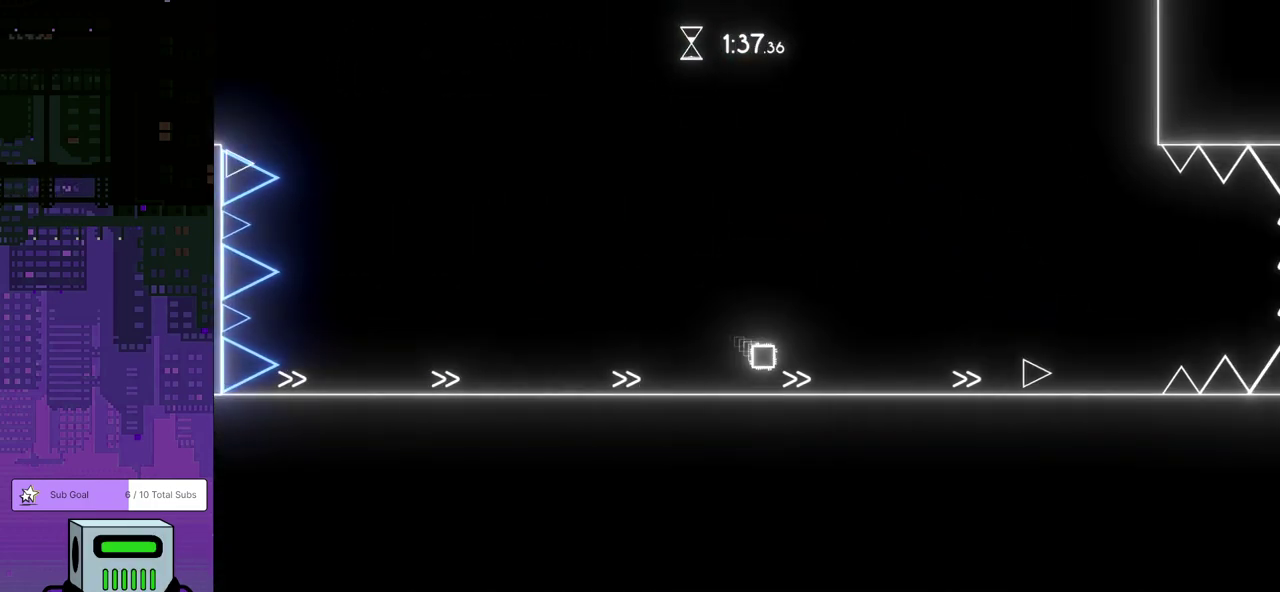
{"buttons": ["CROSS", "DPAD_DOWN", "DPAD_RIGHT"], "left_stick": "center", "events": [[317, "DPAD_DOWN", "down"], [500, "CROSS", "down"]]}
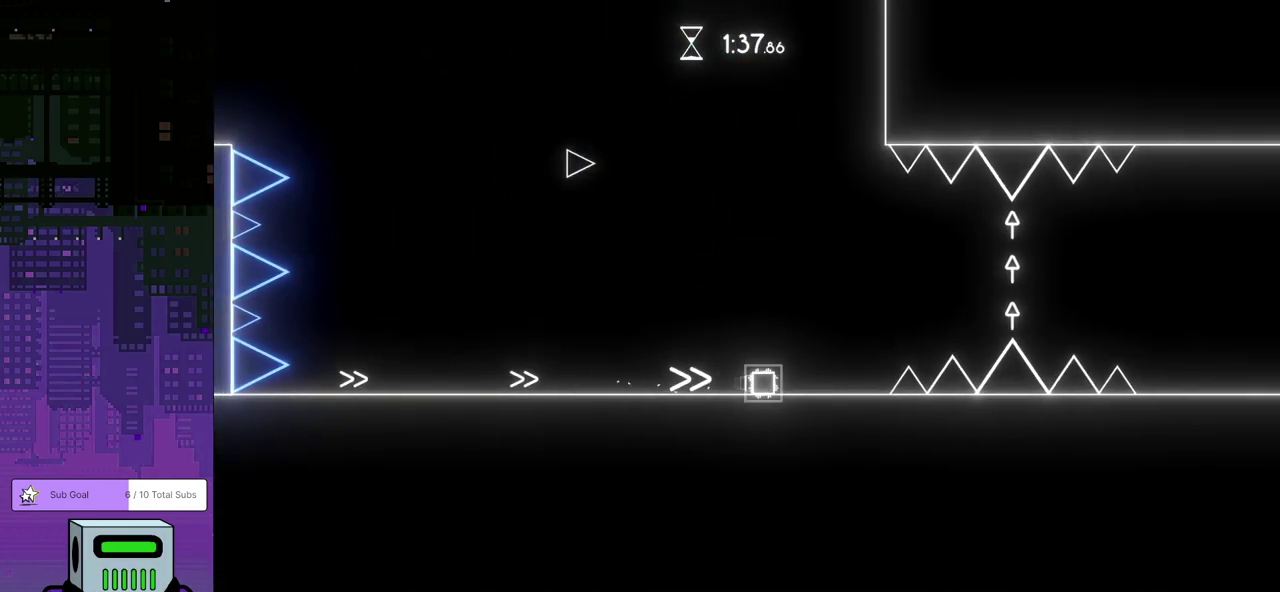
{"buttons": ["DPAD_DOWN", "DPAD_RIGHT"], "left_stick": "center", "events": [[383, "CROSS", "up"]]}
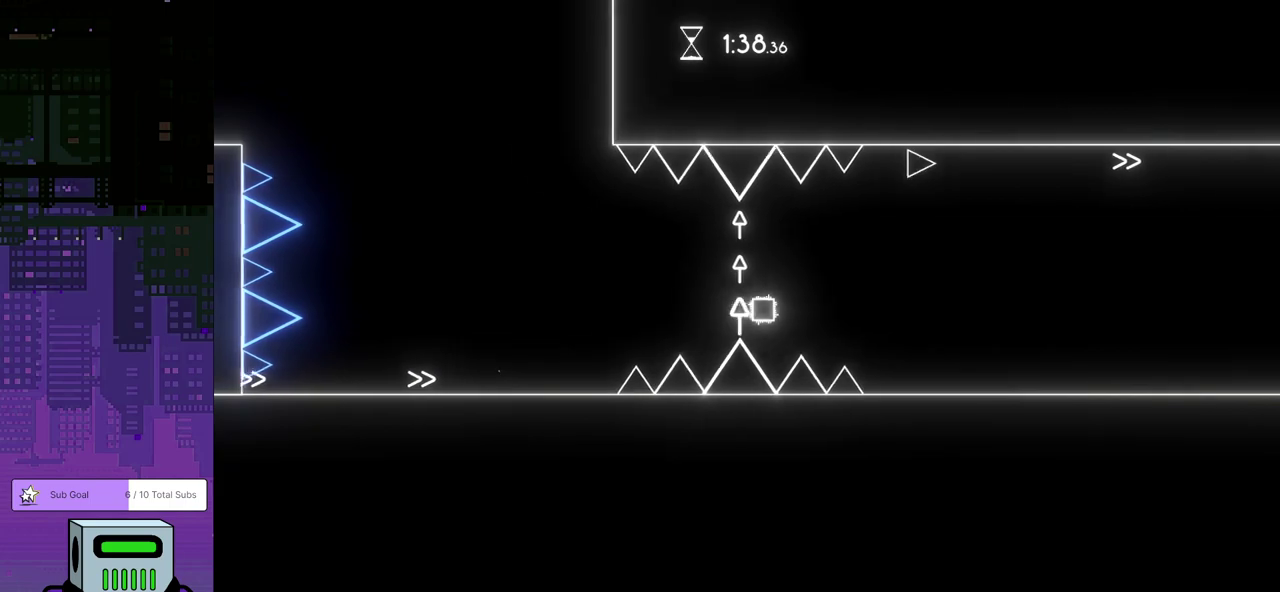
{"buttons": ["DPAD_DOWN", "DPAD_RIGHT"], "left_stick": "center", "events": []}
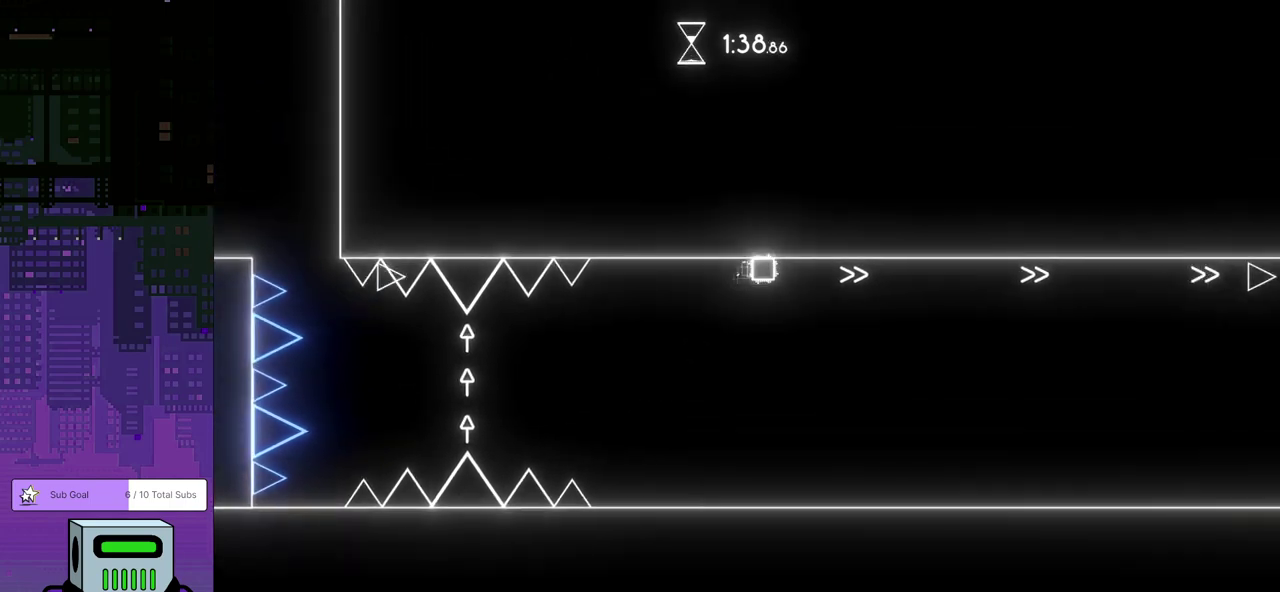
{"buttons": ["DPAD_DOWN", "DPAD_RIGHT"], "left_stick": "center", "events": [[233, "CROSS", "down"], [467, "CROSS", "up"]]}
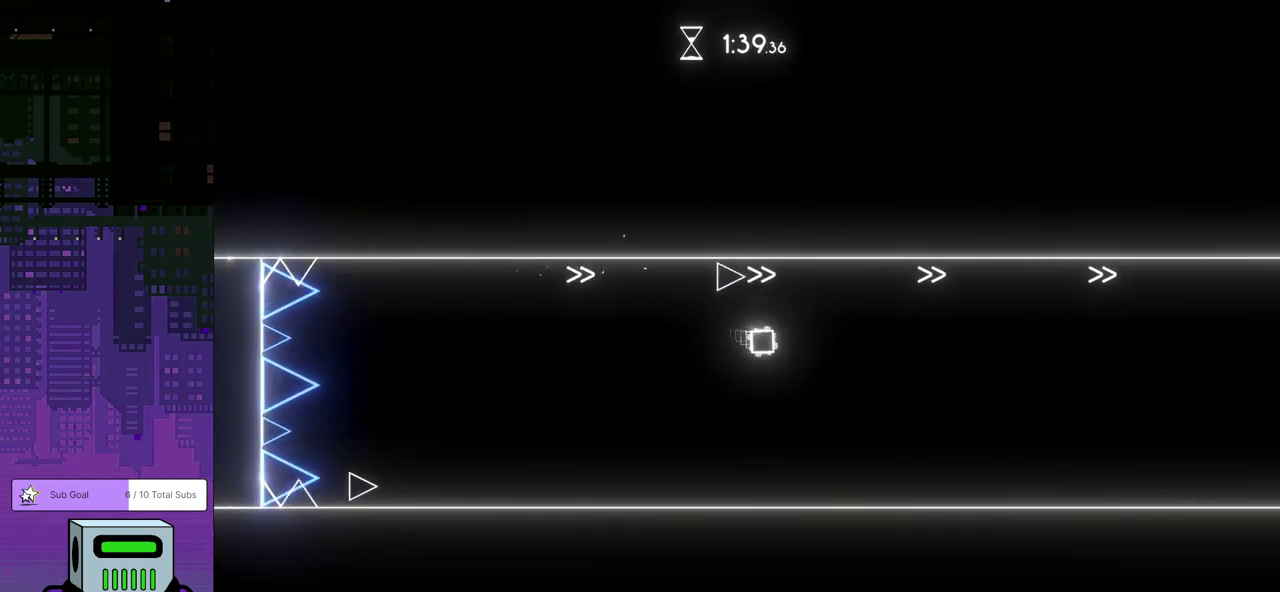
{"buttons": ["DPAD_DOWN", "DPAD_RIGHT"], "left_stick": "center", "events": []}
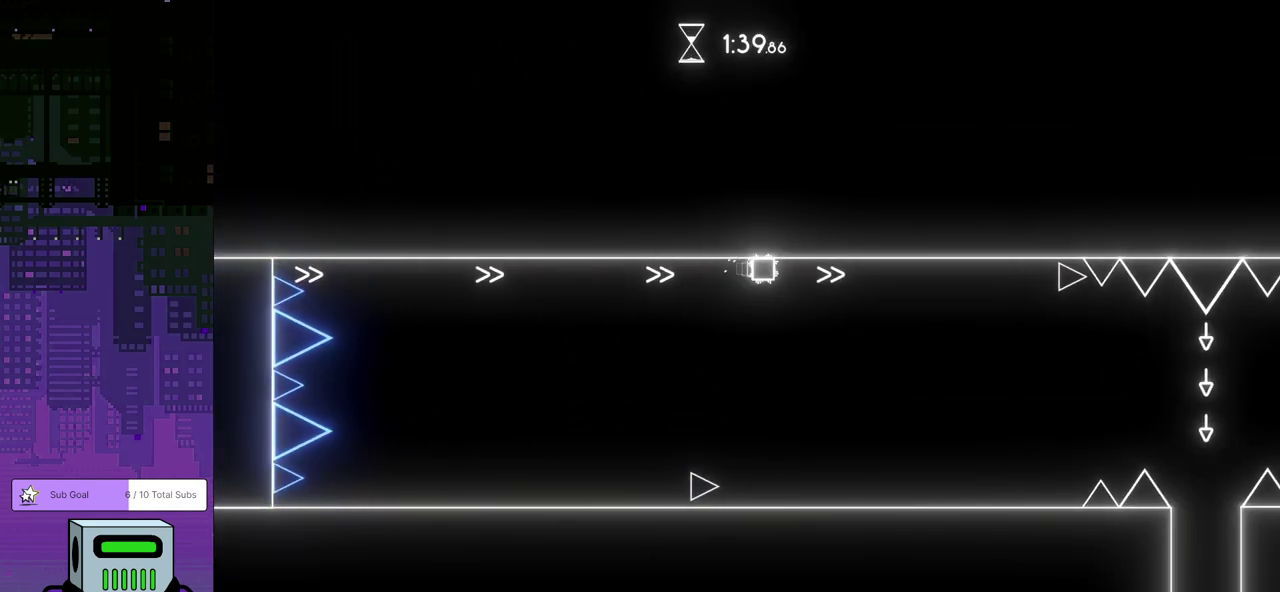
{"buttons": ["CROSS", "DPAD_RIGHT"], "left_stick": "center", "events": [[417, "CROSS", "down"], [483, "DPAD_DOWN", "up"]]}
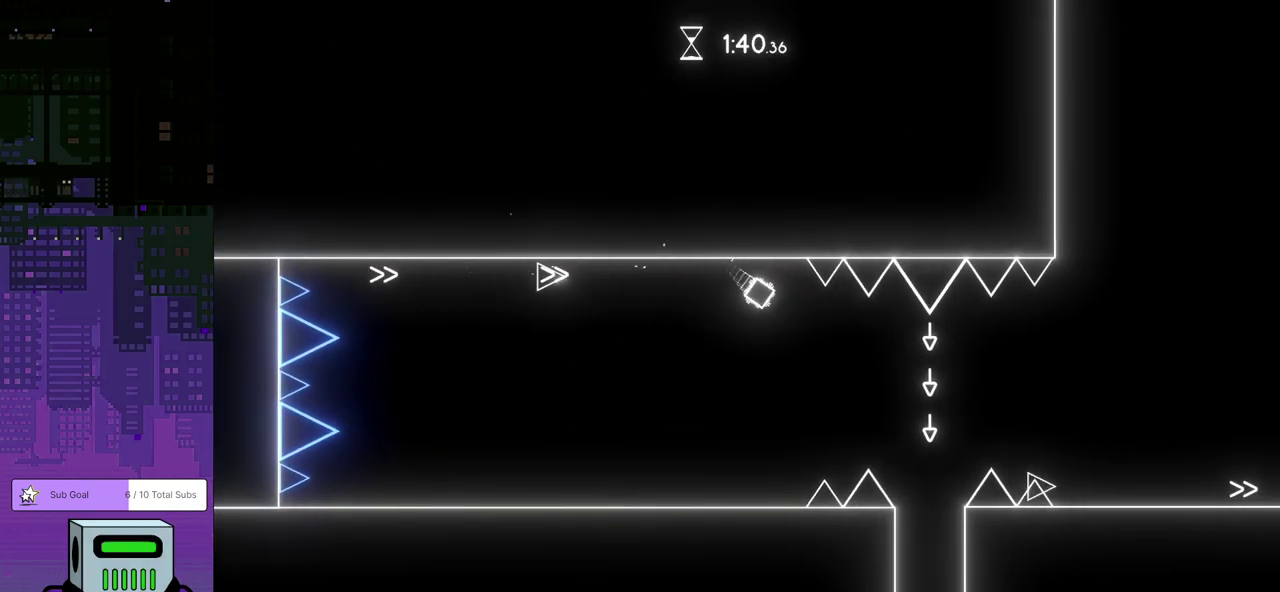
{"buttons": ["DPAD_RIGHT"], "left_stick": "center", "events": [[150, "CROSS", "up"]]}
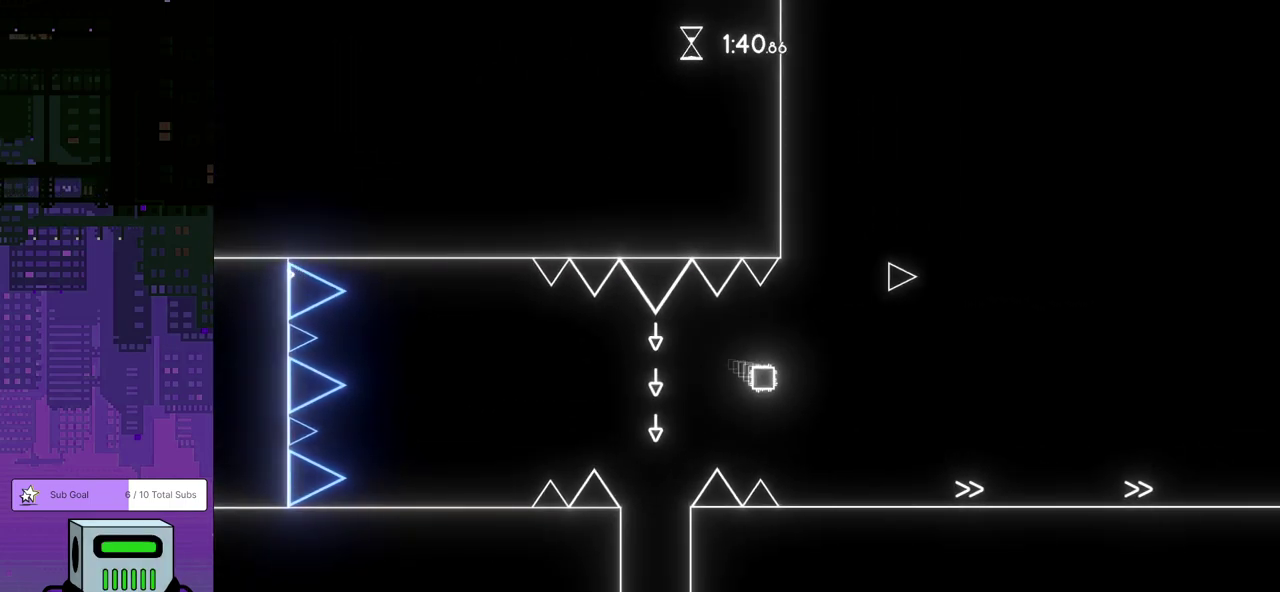
{"buttons": ["DPAD_RIGHT"], "left_stick": "center", "events": []}
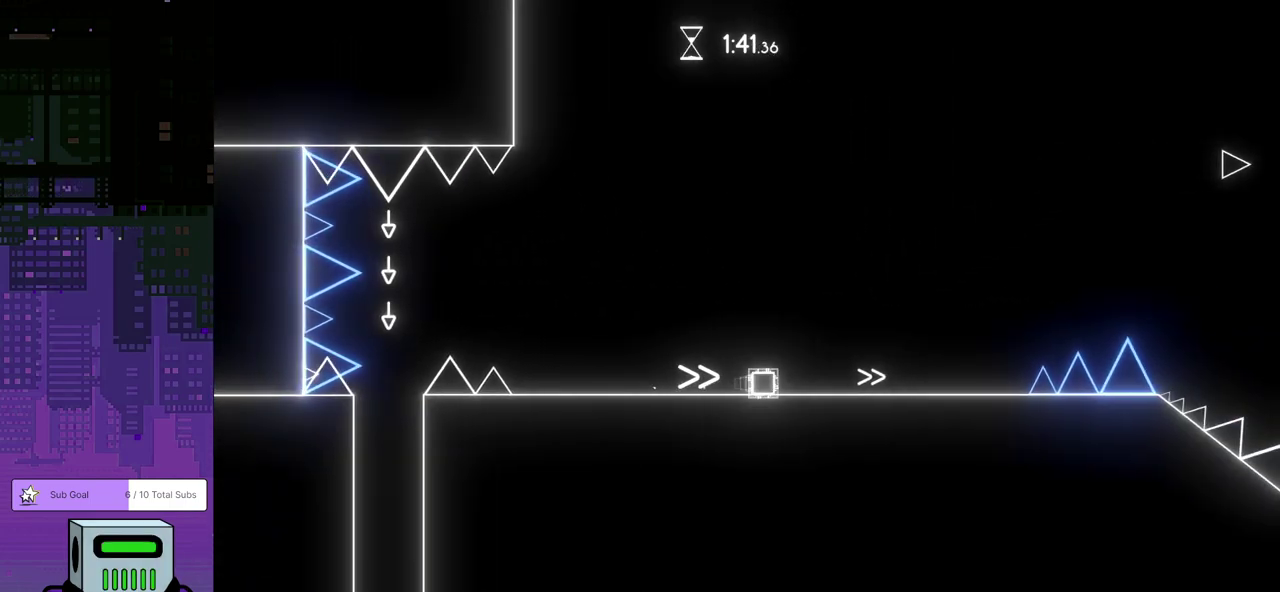
{"buttons": ["CROSS", "DPAD_DOWN", "DPAD_RIGHT"], "left_stick": "center", "events": [[333, "CROSS", "down"], [333, "DPAD_DOWN", "down"]]}
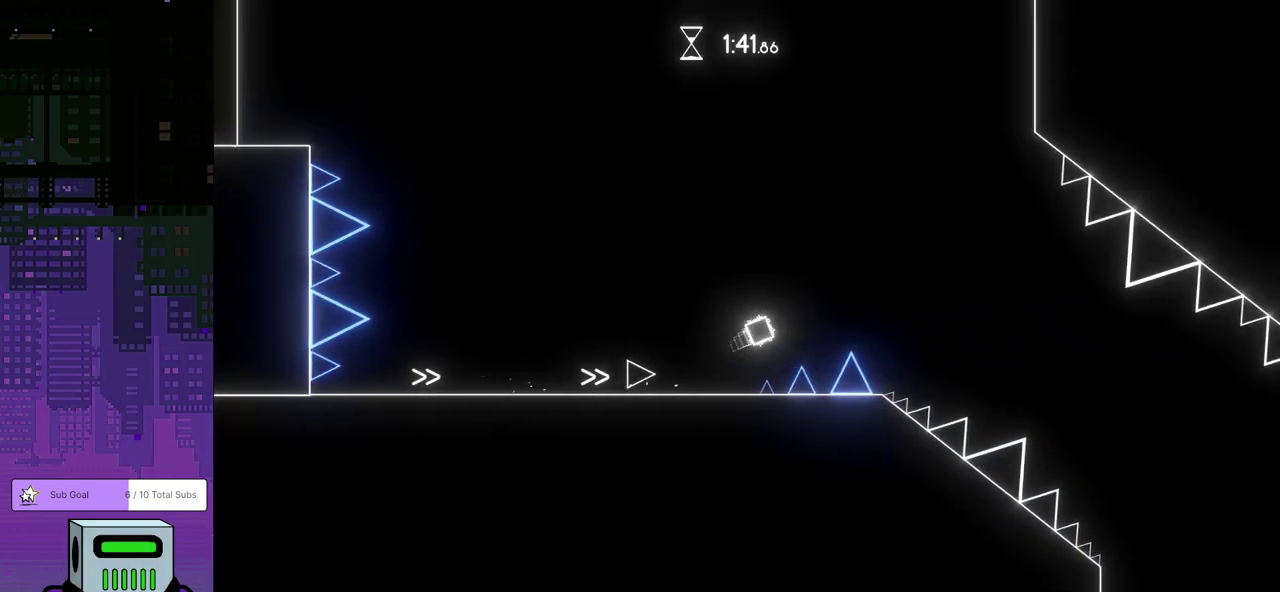
{"buttons": ["DPAD_RIGHT"], "left_stick": "center", "events": [[283, "CROSS", "up"], [400, "DPAD_DOWN", "up"]]}
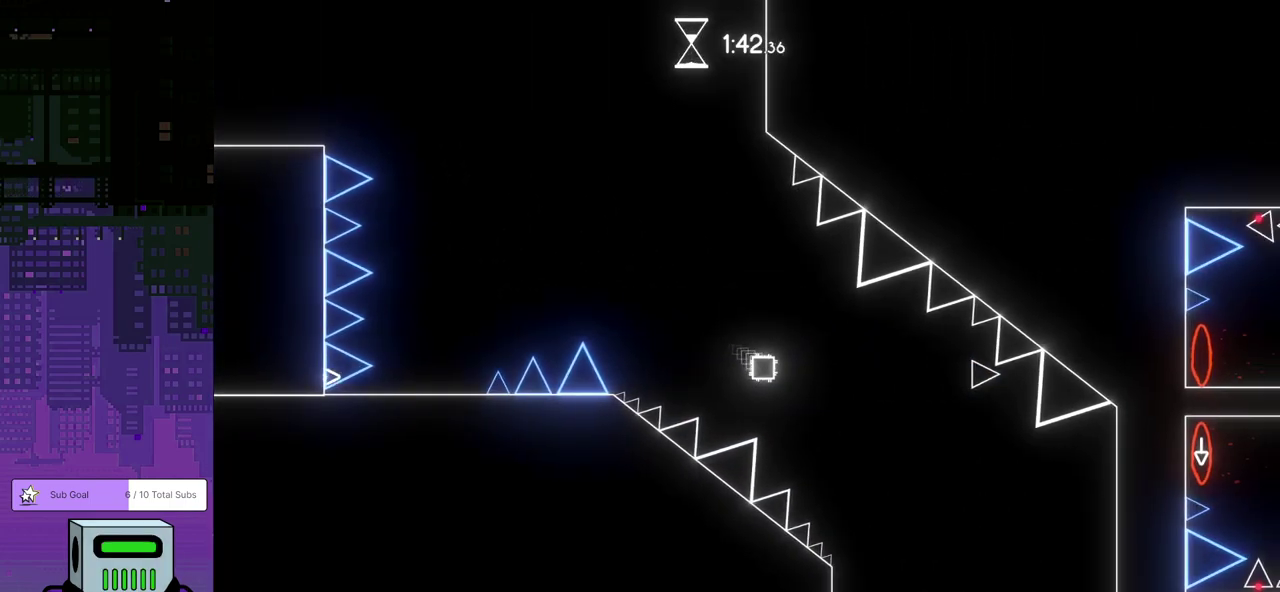
{"buttons": ["DPAD_RIGHT"], "left_stick": "center", "events": []}
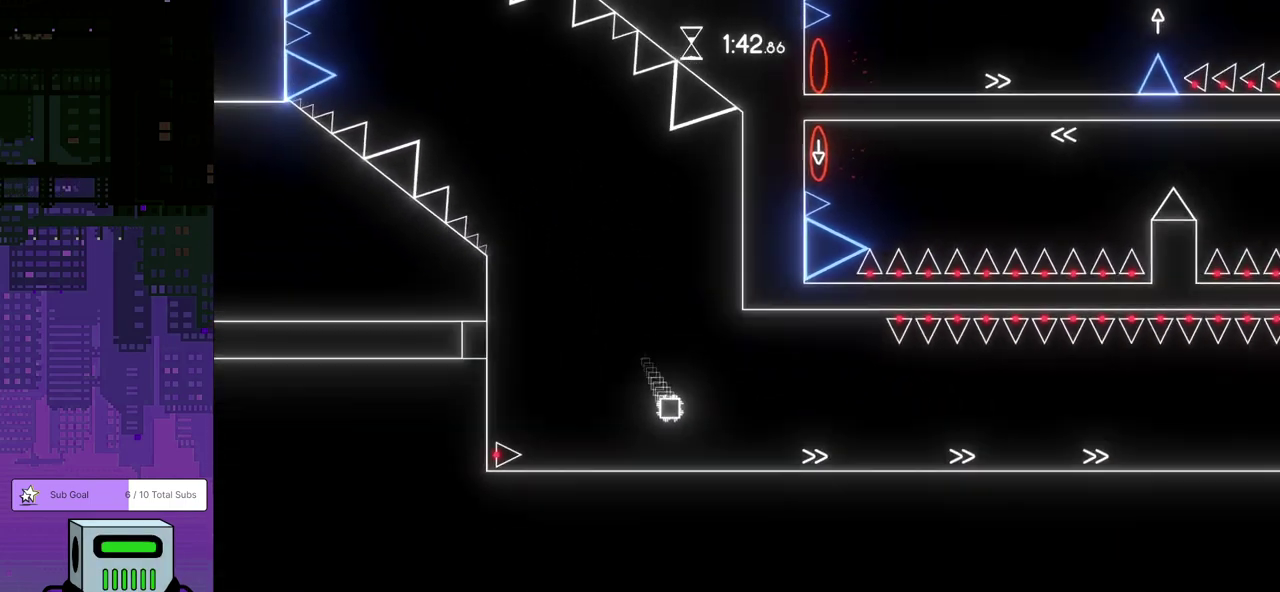
{"buttons": ["DPAD_RIGHT"], "left_stick": "center", "events": []}
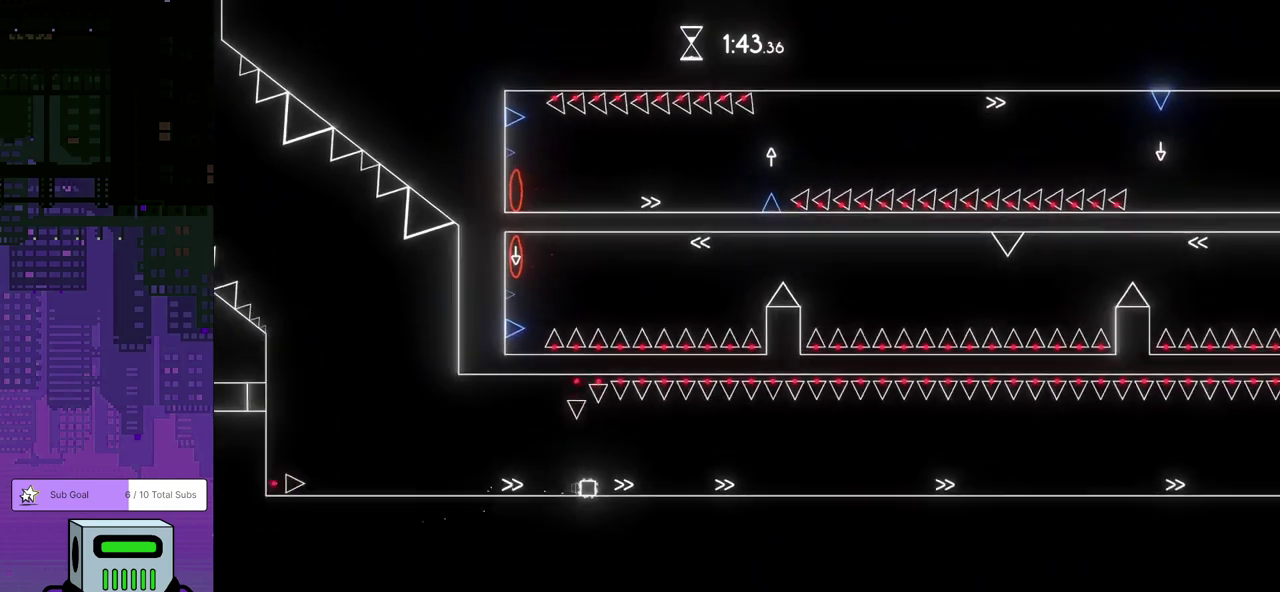
{"buttons": ["DPAD_RIGHT"], "left_stick": "center", "events": []}
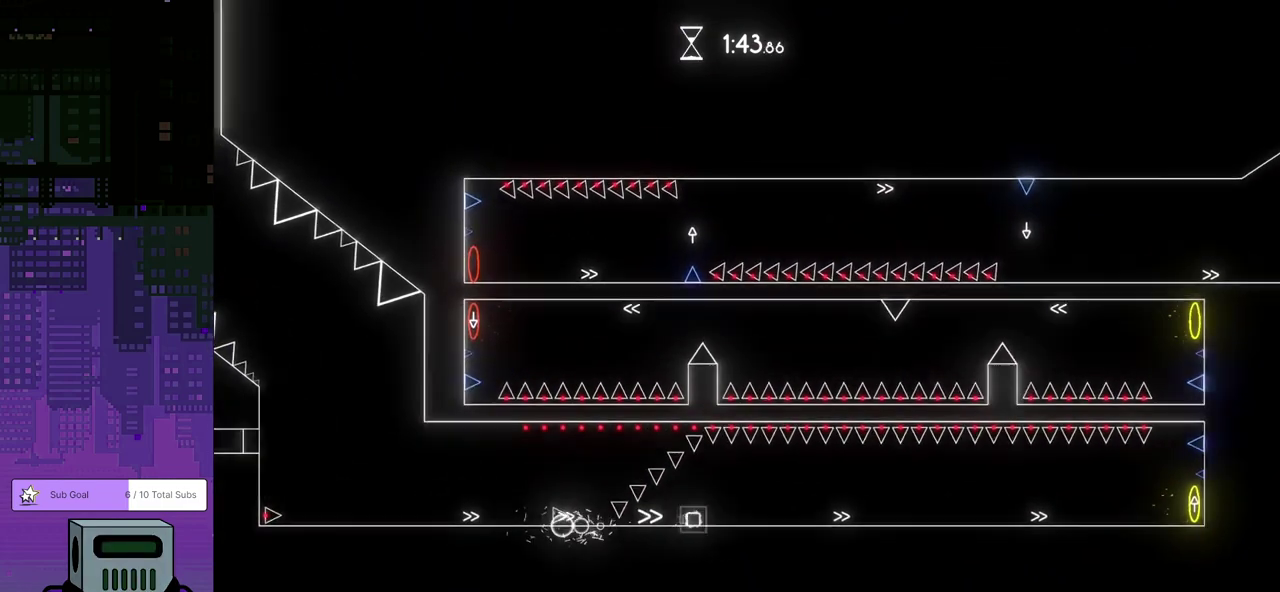
{"buttons": ["DPAD_DOWN", "DPAD_RIGHT"], "left_stick": "center", "events": [[283, "CROSS", "down"], [283, "DPAD_DOWN", "down"], [383, "CROSS", "up"]]}
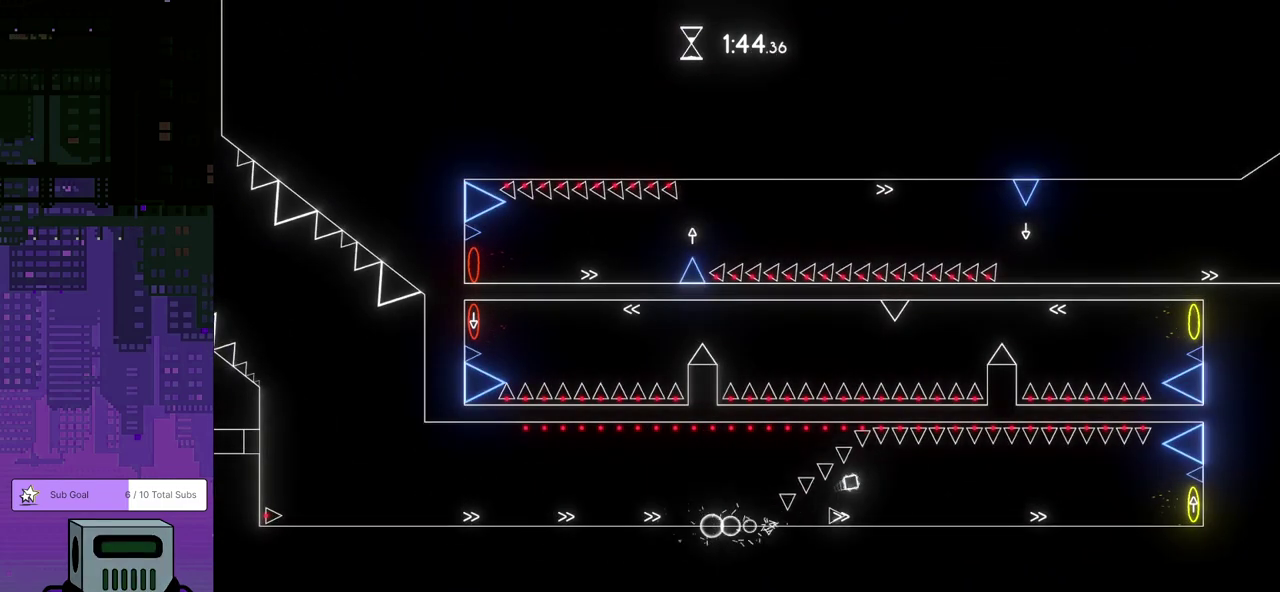
{"buttons": ["DPAD_RIGHT"], "left_stick": "center", "events": [[167, "DPAD_DOWN", "up"]]}
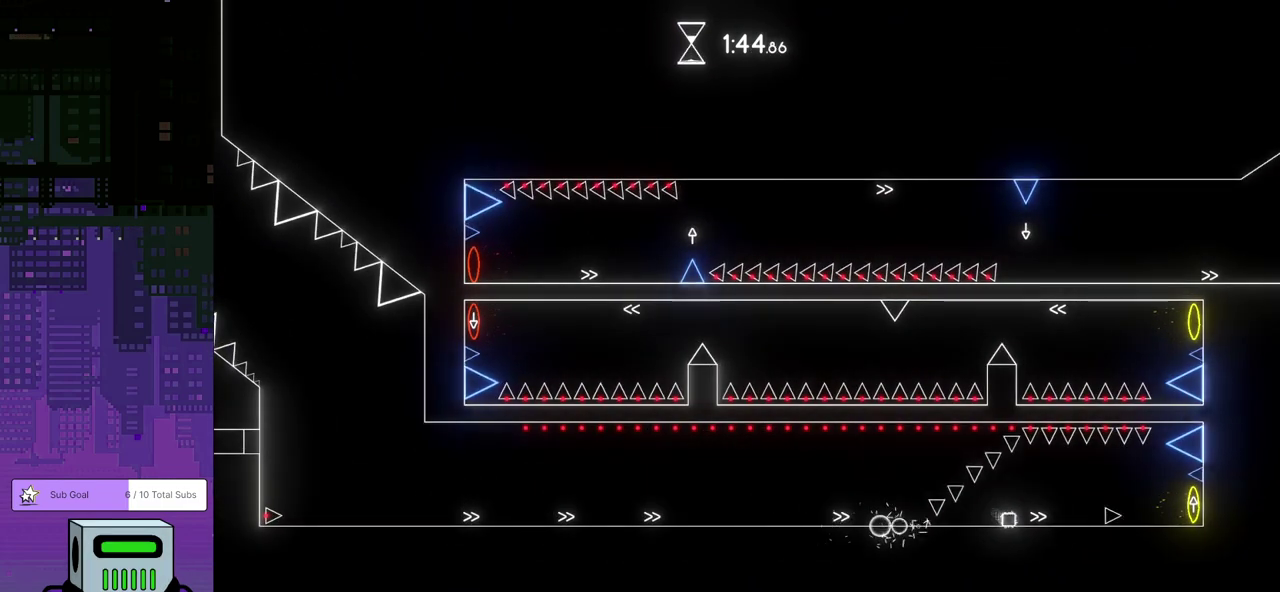
{"buttons": ["DPAD_RIGHT"], "left_stick": "center", "events": []}
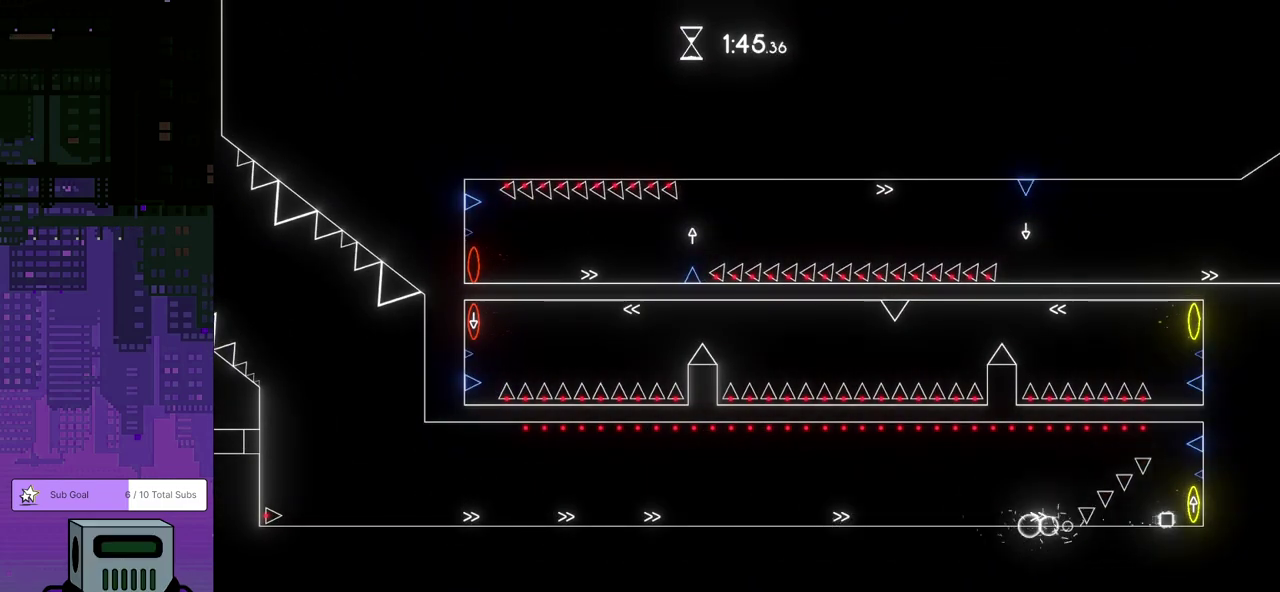
{"buttons": ["DPAD_DOWN", "DPAD_LEFT"], "left_stick": "center", "events": [[100, "DPAD_DOWN", "down"], [183, "DPAD_LEFT", "down"], [183, "DPAD_RIGHT", "up"]]}
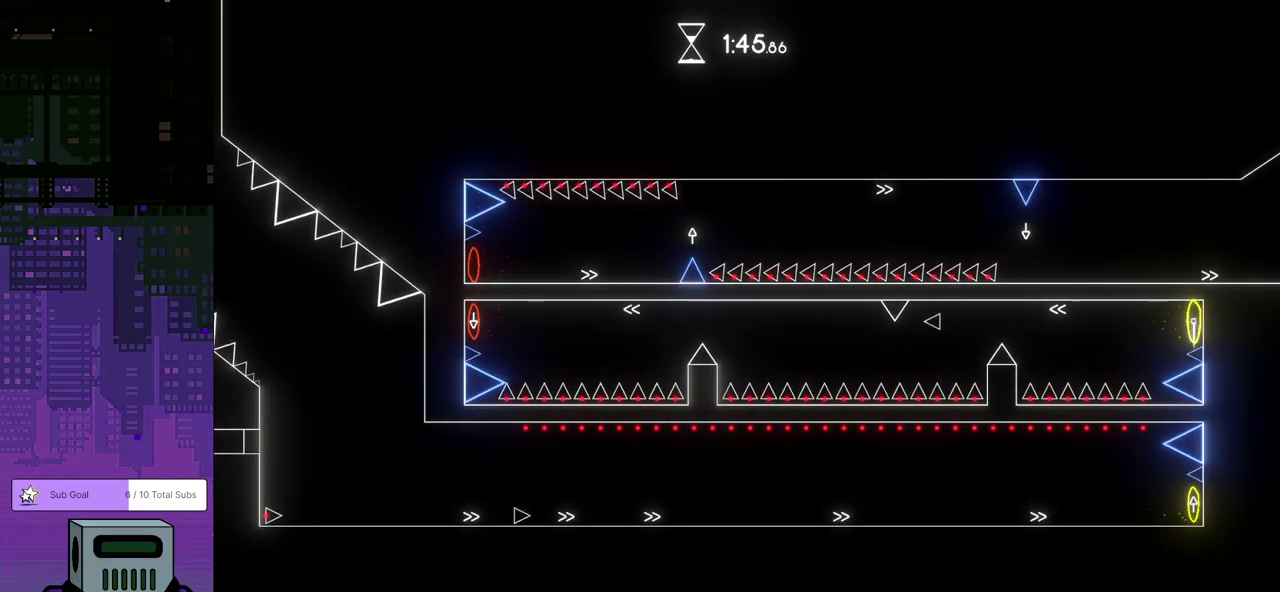
{"buttons": ["DPAD_DOWN", "DPAD_LEFT"], "left_stick": "center", "events": []}
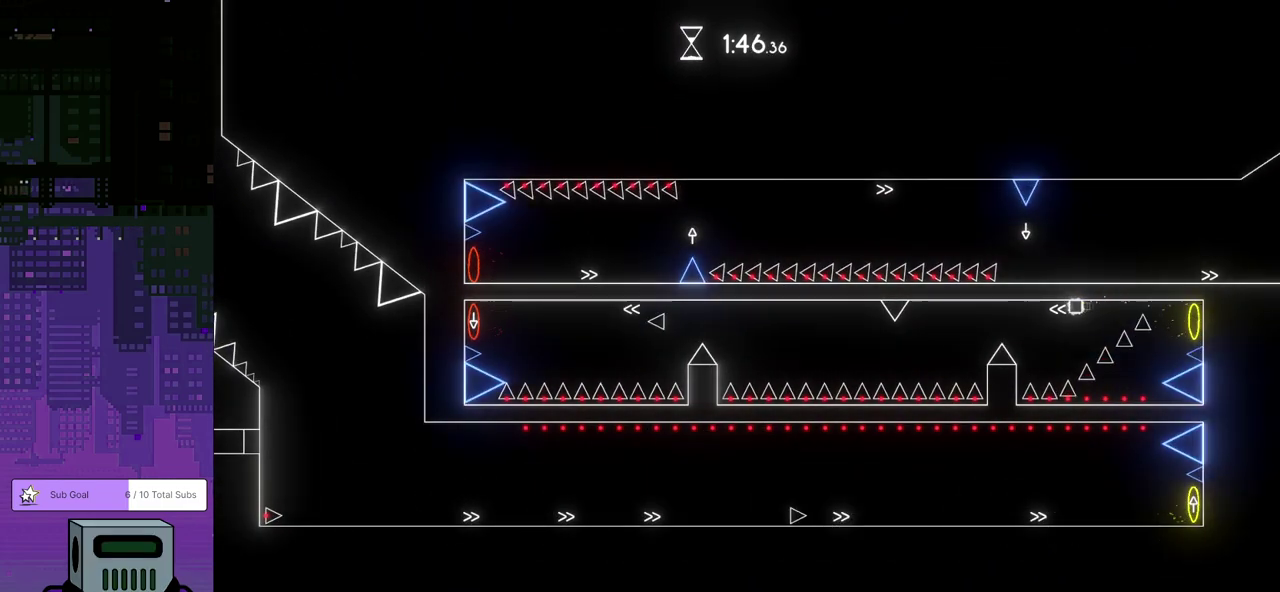
{"buttons": ["DPAD_LEFT"], "left_stick": "center", "events": [[67, "DPAD_DOWN", "up"], [383, "CROSS", "down"], [483, "CROSS", "up"]]}